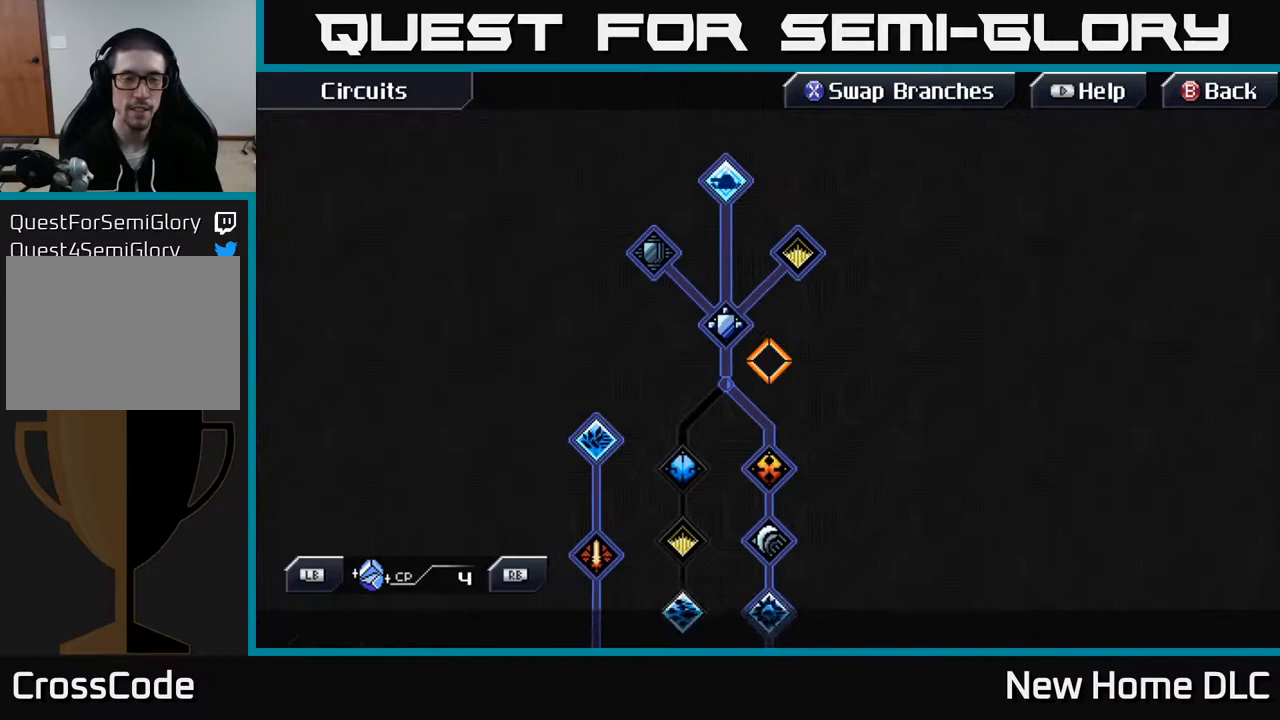
Gameplay with a controller (Xbox layout); each line is a JSON object with the inputs held at the frame after it. "events" lists button and stick changes between this image and that frame as [ms after this image, input, new state], when the widget could be followed in between.
{"buttons": [], "left_stick": "down-left", "right_stick": "center", "events": []}
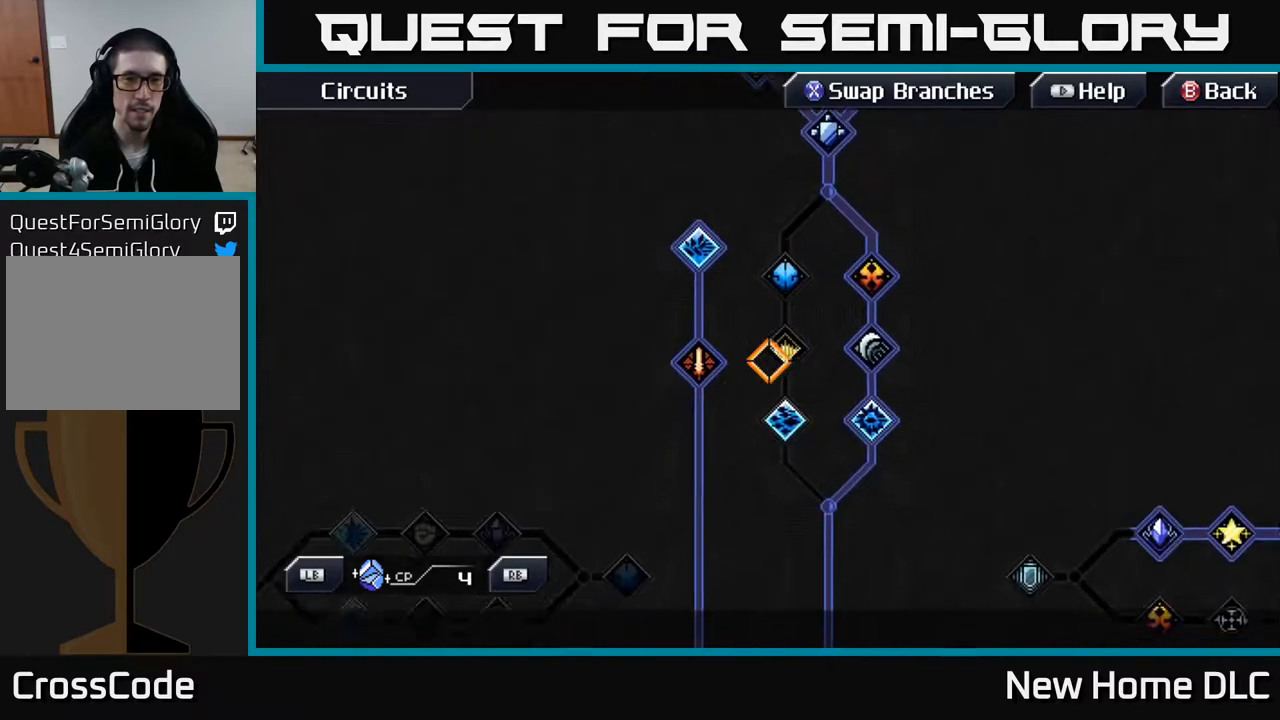
{"buttons": [], "left_stick": "down", "right_stick": "center", "events": [[350, "left_stick", "down"]]}
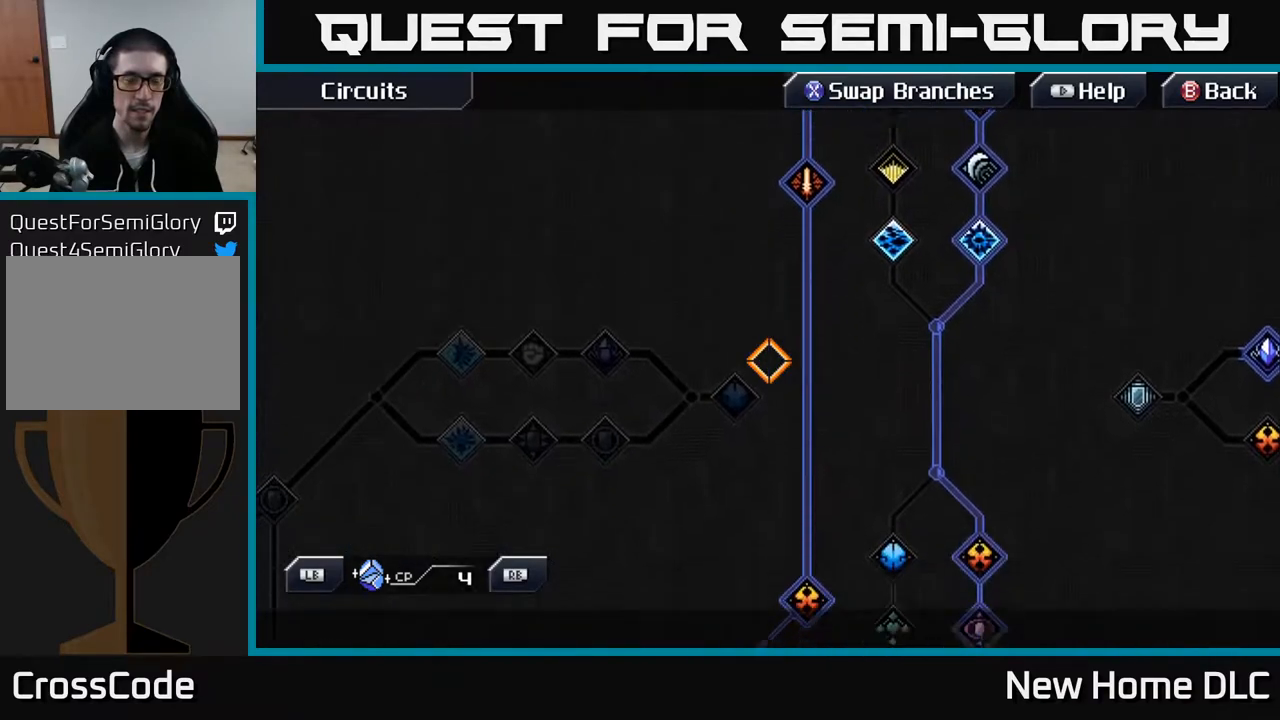
{"buttons": [], "left_stick": "down-left", "right_stick": "center", "events": [[200, "left_stick", "down-left"]]}
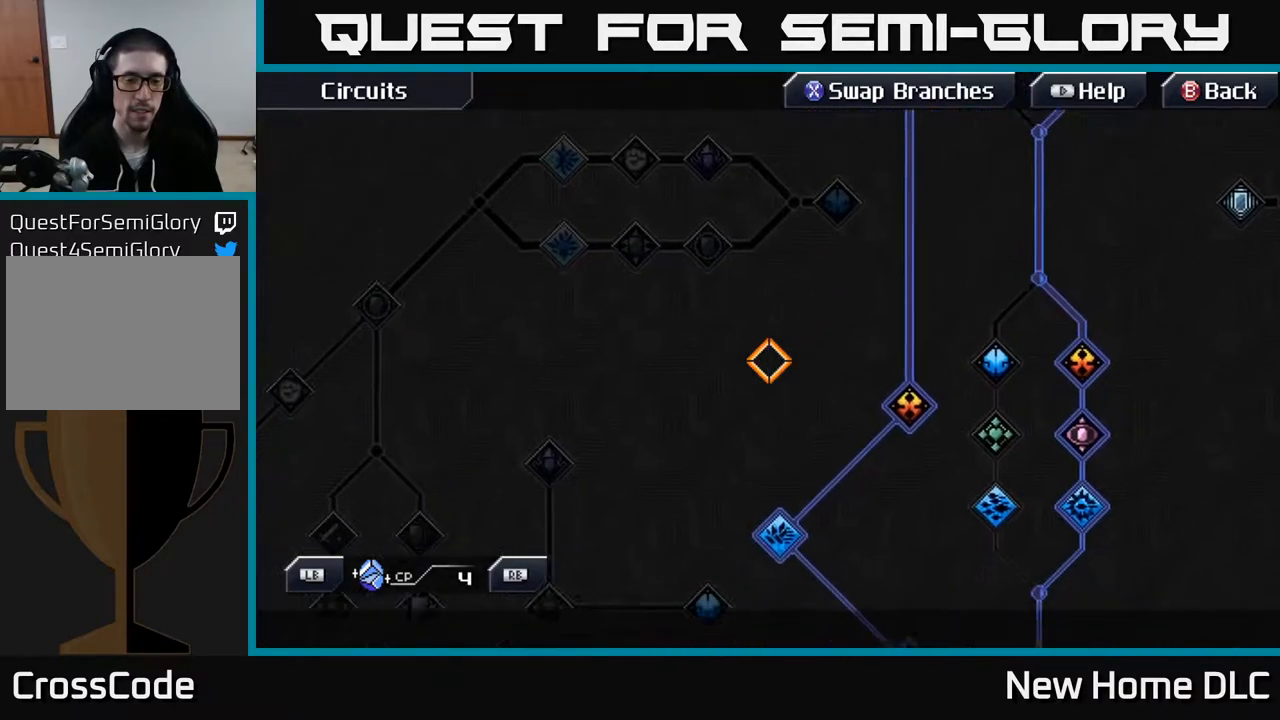
{"buttons": [], "left_stick": "down", "right_stick": "center", "events": [[100, "left_stick", "down"]]}
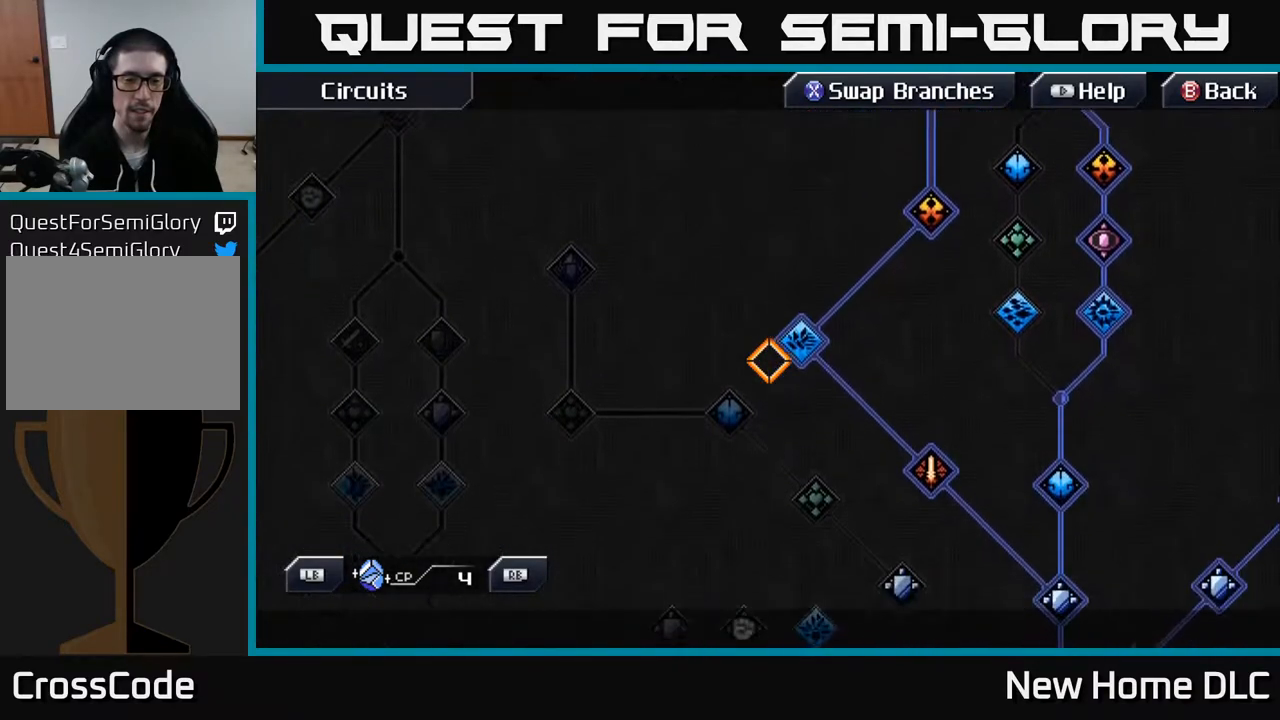
{"buttons": [], "left_stick": "down-right", "right_stick": "center", "events": [[250, "left_stick", "down-right"]]}
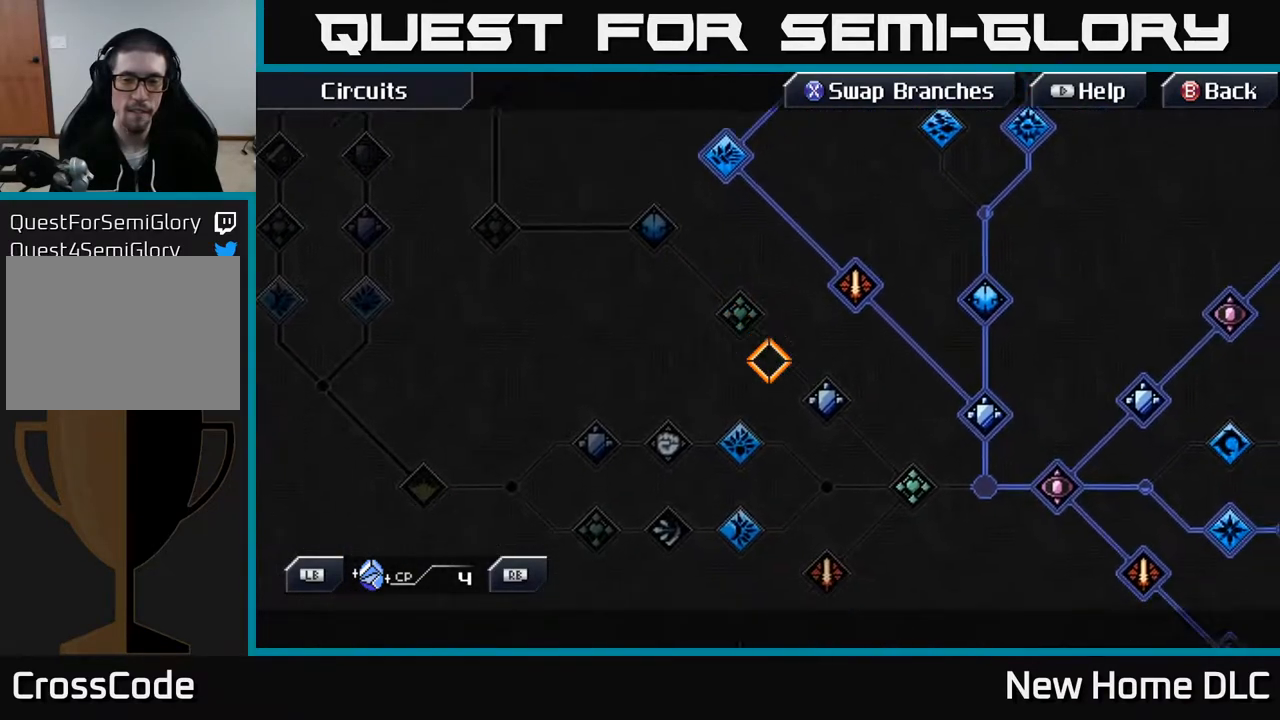
{"buttons": [], "left_stick": "right", "right_stick": "center", "events": [[150, "left_stick", "center"], [367, "left_stick", "right"]]}
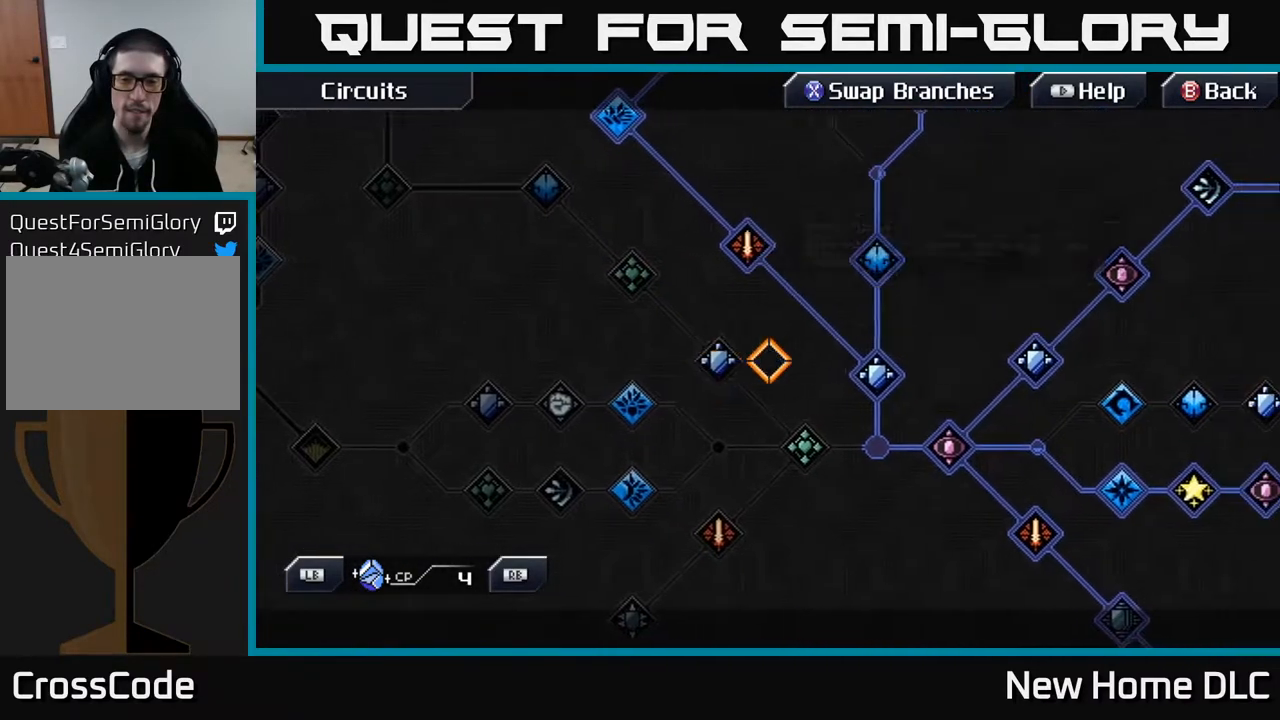
{"buttons": [], "left_stick": "down-right", "right_stick": "center", "events": [[333, "left_stick", "down-right"]]}
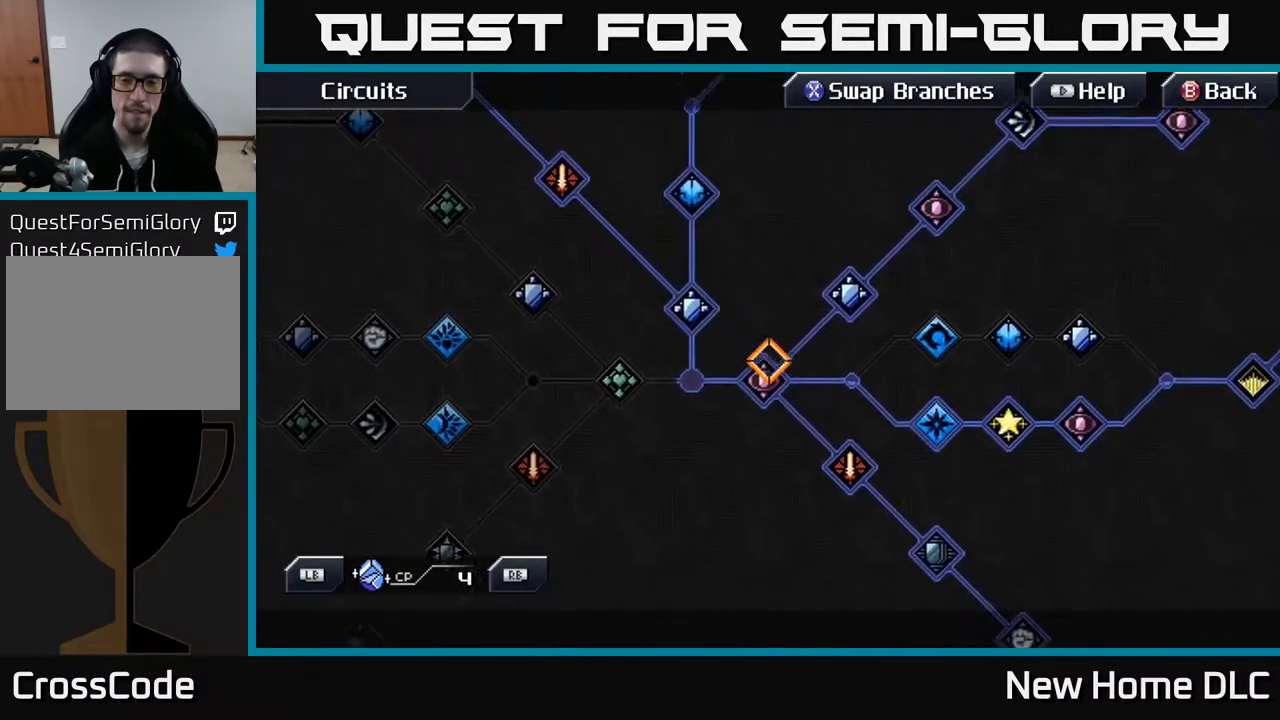
{"buttons": [], "left_stick": "down-right", "right_stick": "center", "events": []}
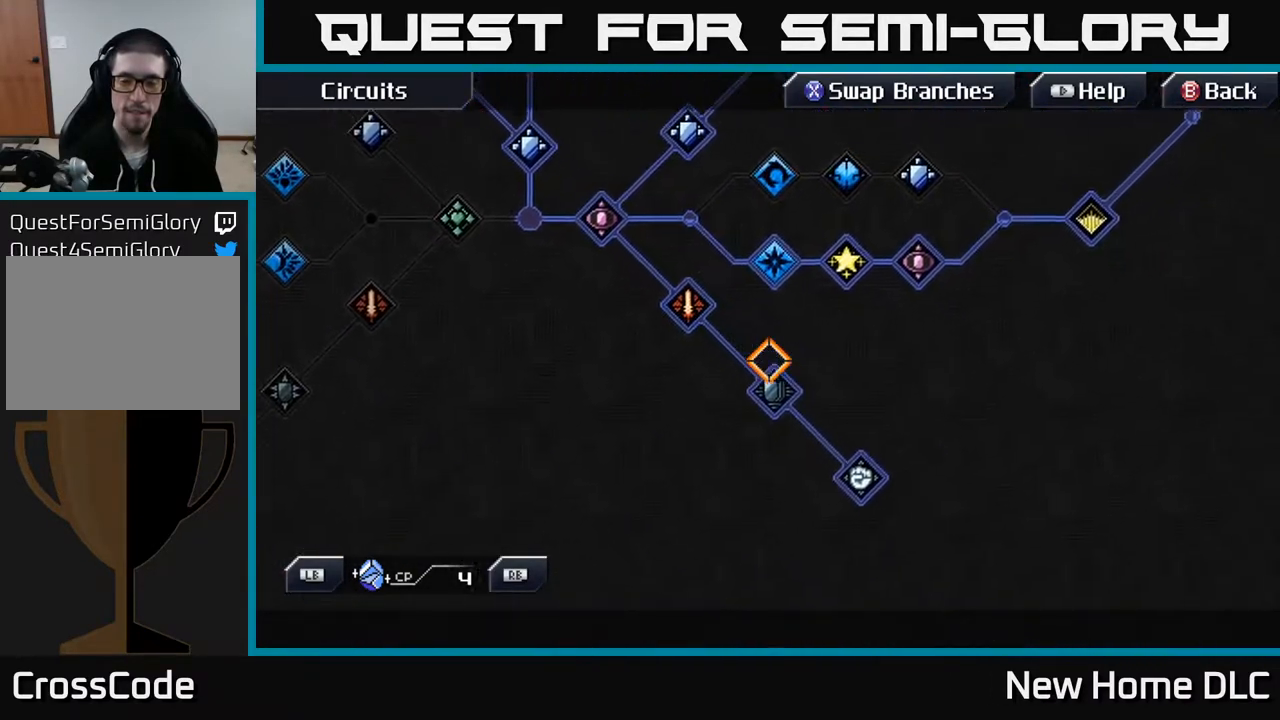
{"buttons": [], "left_stick": "up-right", "right_stick": "center", "events": [[217, "left_stick", "up-right"]]}
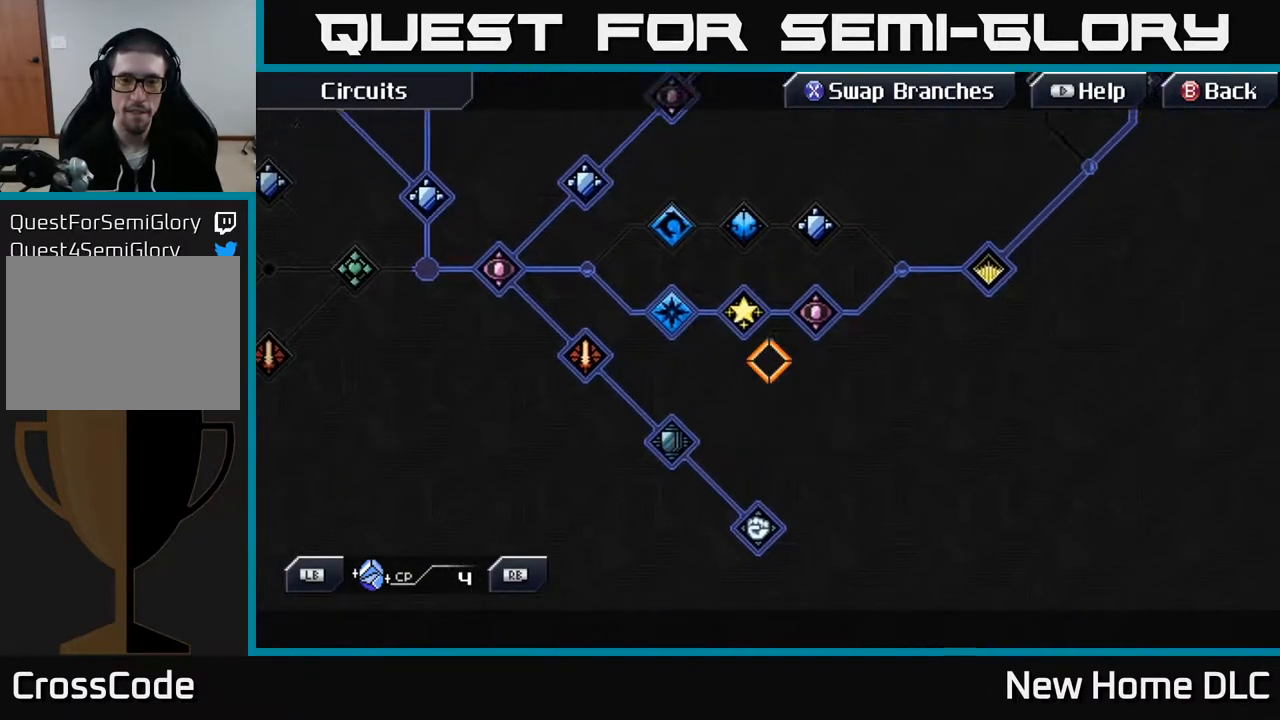
{"buttons": [], "left_stick": "up-right", "right_stick": "center", "events": []}
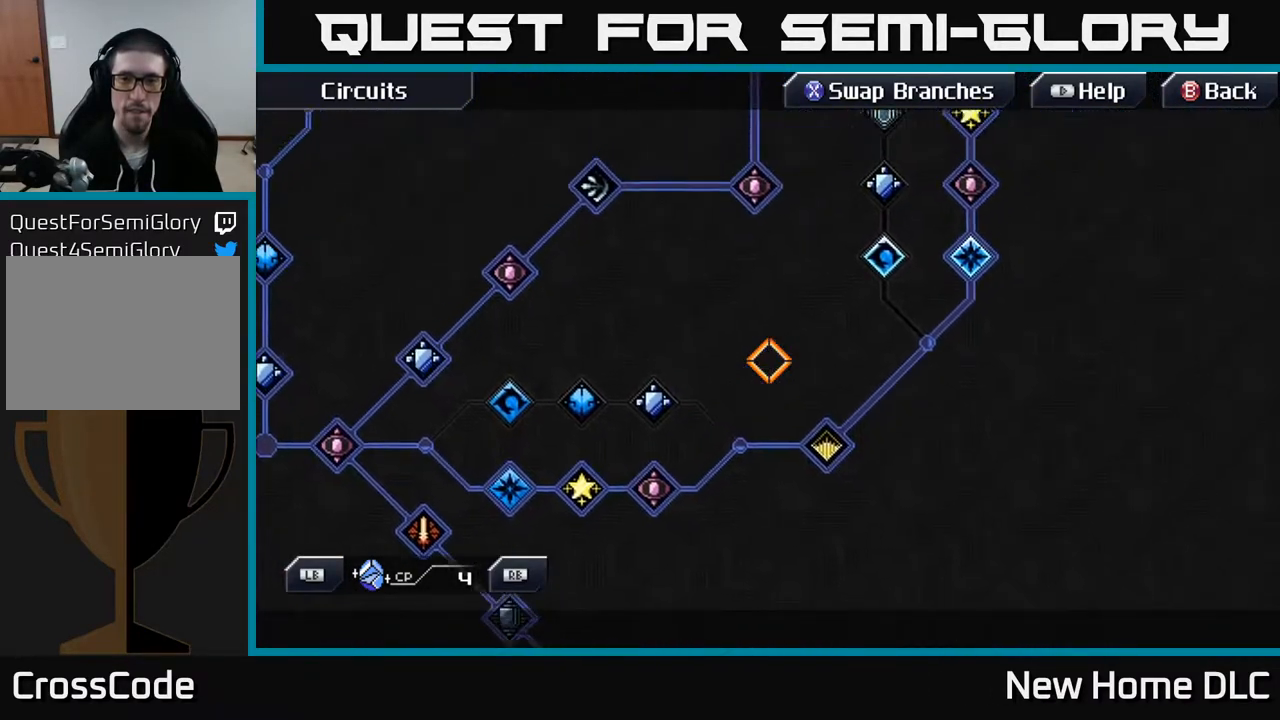
{"buttons": [], "left_stick": "up", "right_stick": "center", "events": [[167, "left_stick", "up"]]}
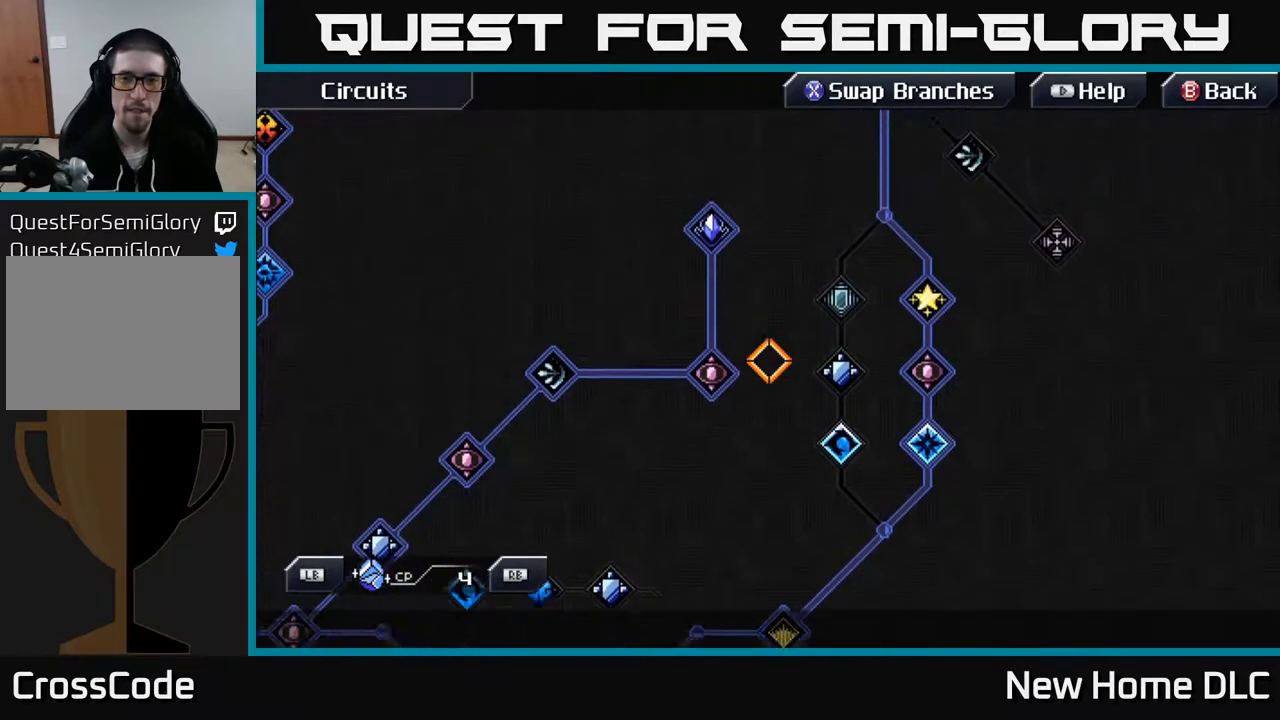
{"buttons": [], "left_stick": "up-right", "right_stick": "center", "events": [[200, "left_stick", "up-right"]]}
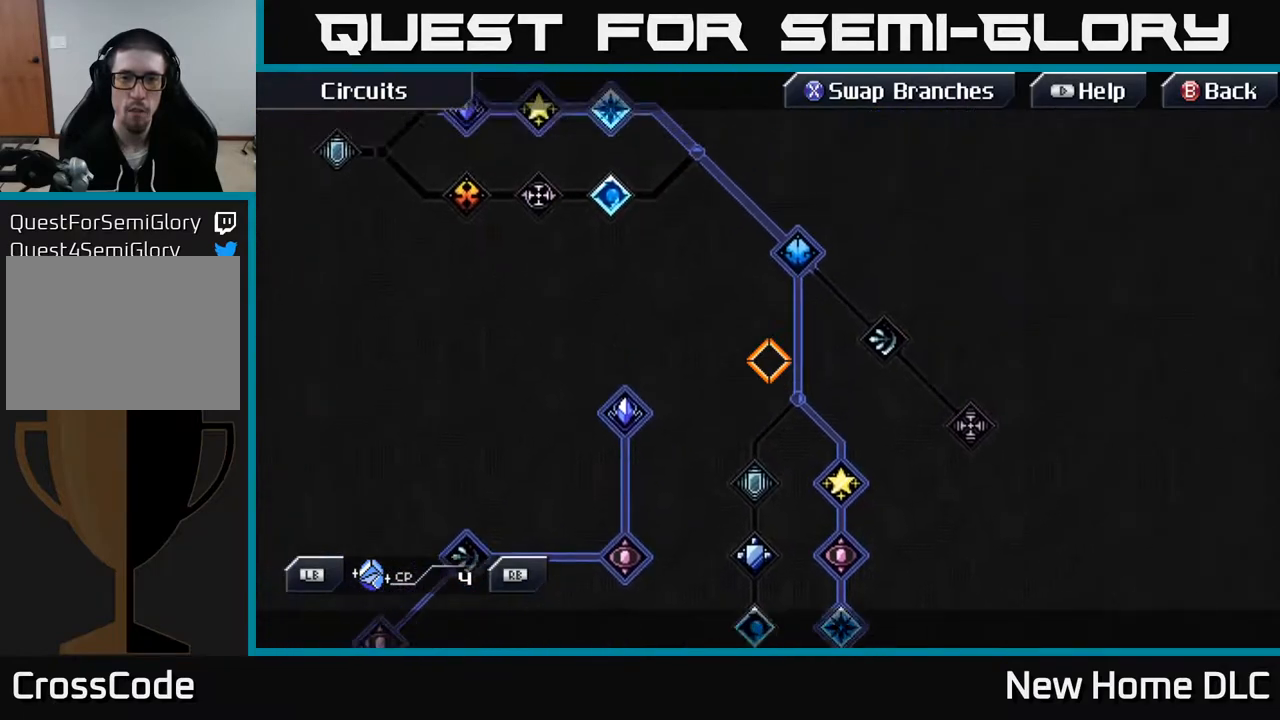
{"buttons": [], "left_stick": "center", "right_stick": "center", "events": [[17, "left_stick", "up"], [167, "left_stick", "up-left"], [467, "left_stick", "center"]]}
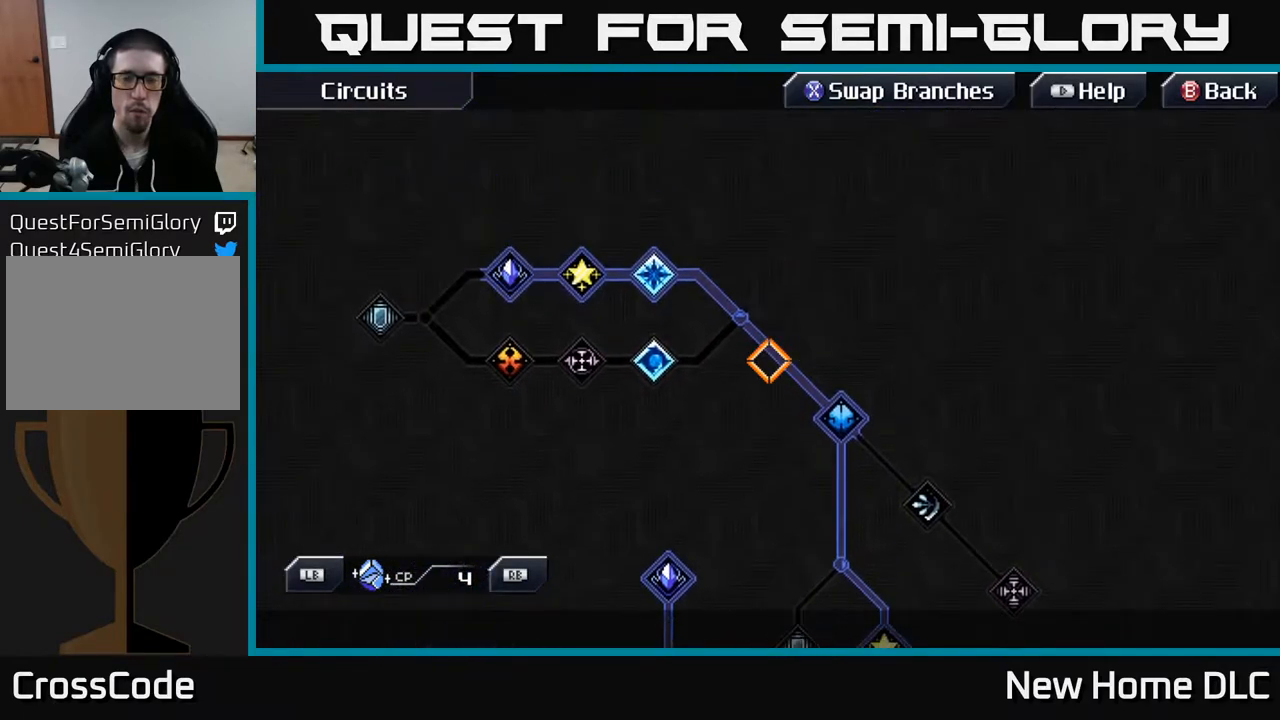
{"buttons": [], "left_stick": "down-left", "right_stick": "center", "events": [[283, "left_stick", "left"], [483, "left_stick", "down-left"]]}
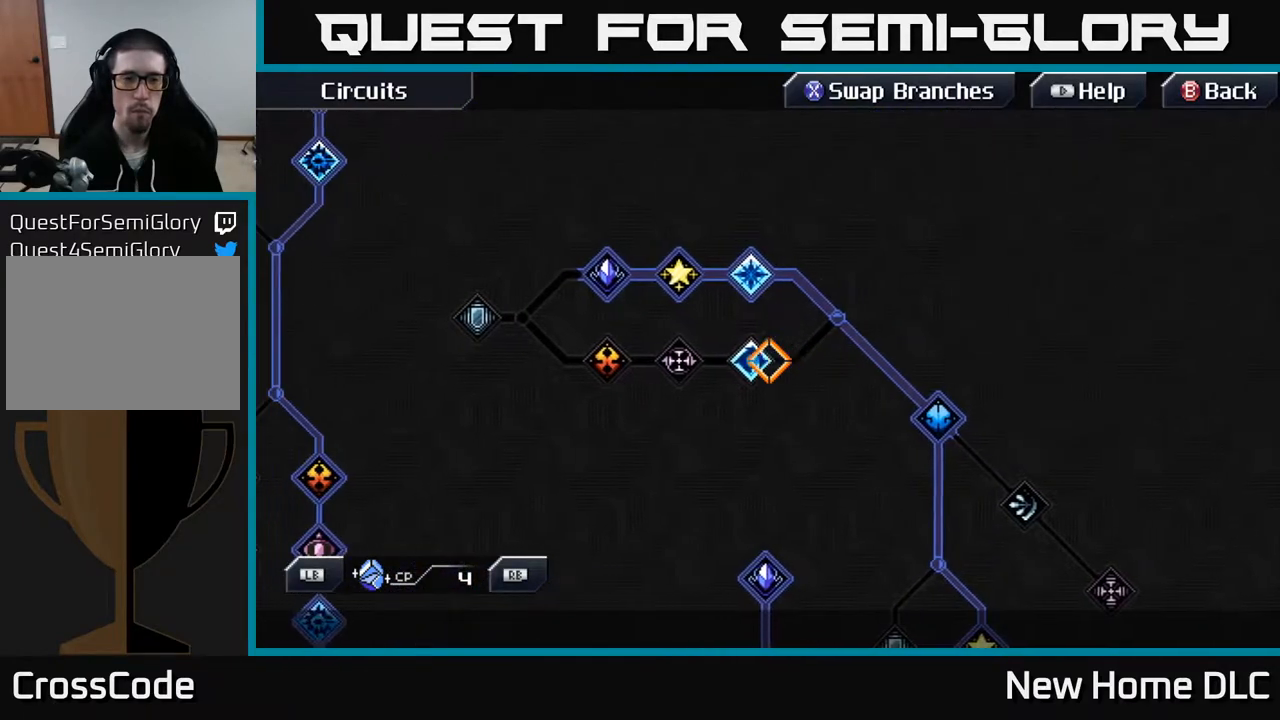
{"buttons": [], "left_stick": "left", "right_stick": "center", "events": [[200, "left_stick", "left"], [300, "left_stick", "up-left"], [417, "left_stick", "left"]]}
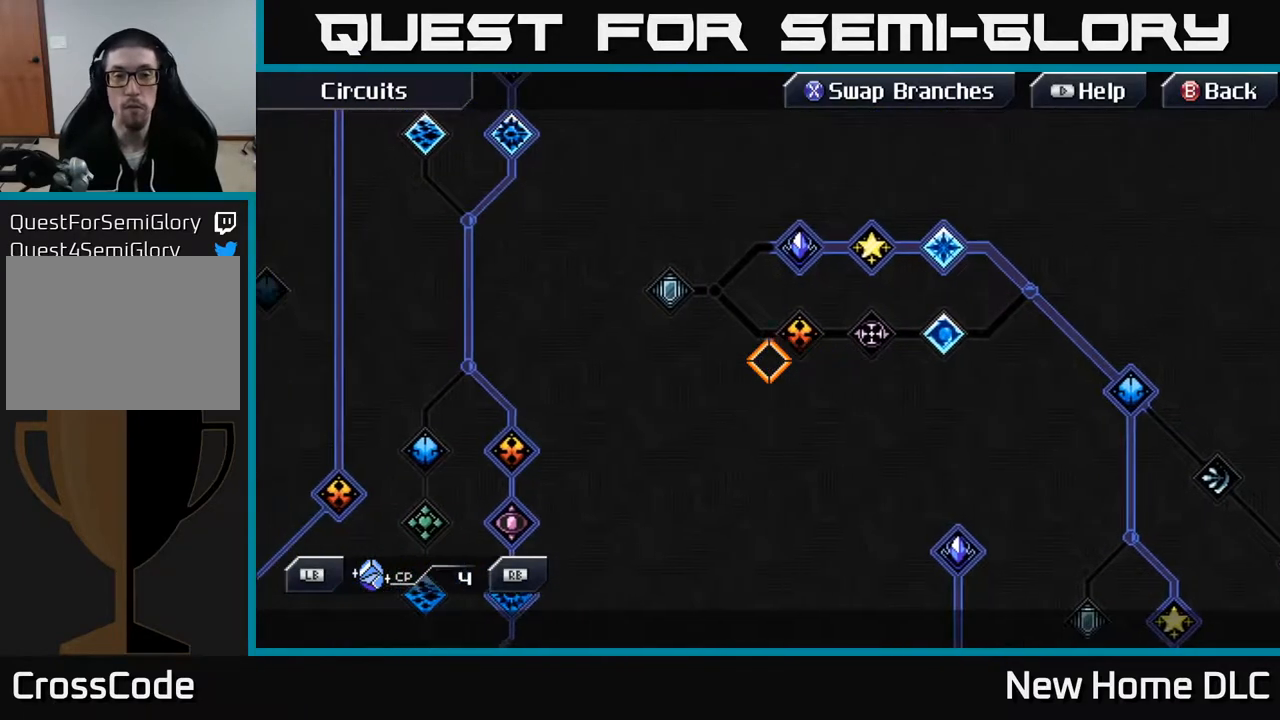
{"buttons": [], "left_stick": "center", "right_stick": "center", "events": [[50, "left_stick", "up-left"], [350, "left_stick", "center"]]}
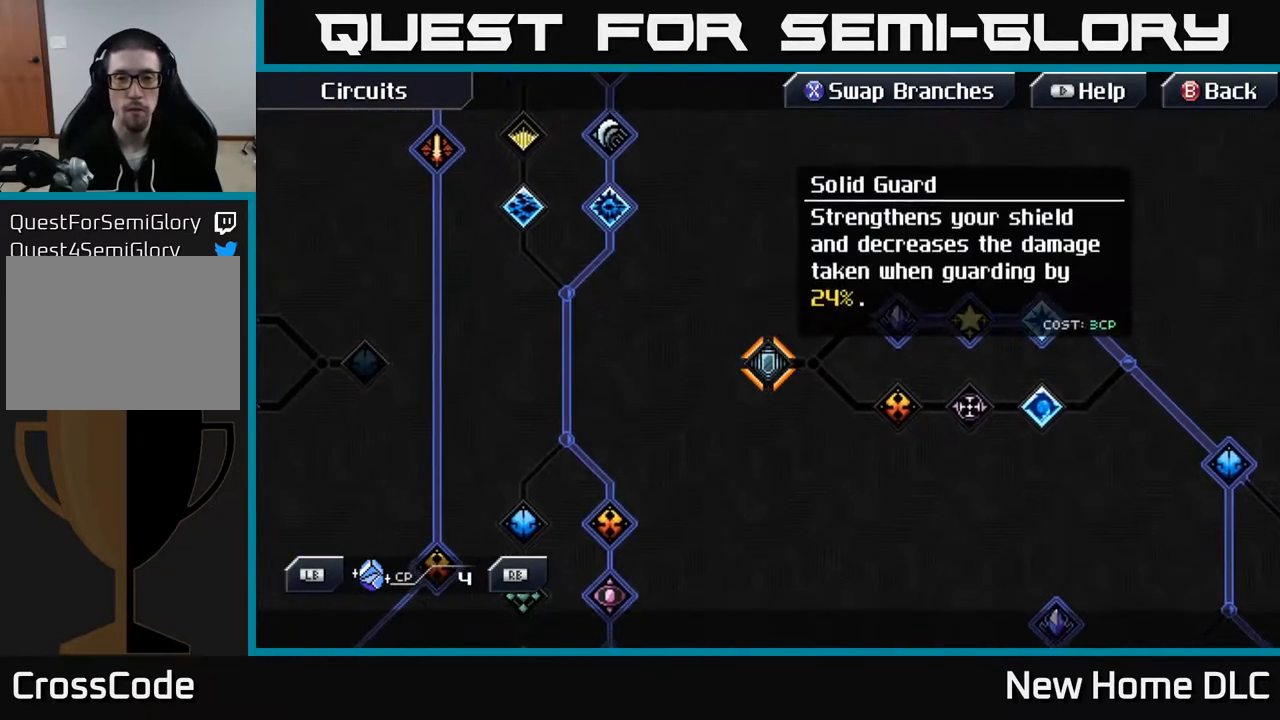
{"buttons": [], "left_stick": "center", "right_stick": "center", "events": []}
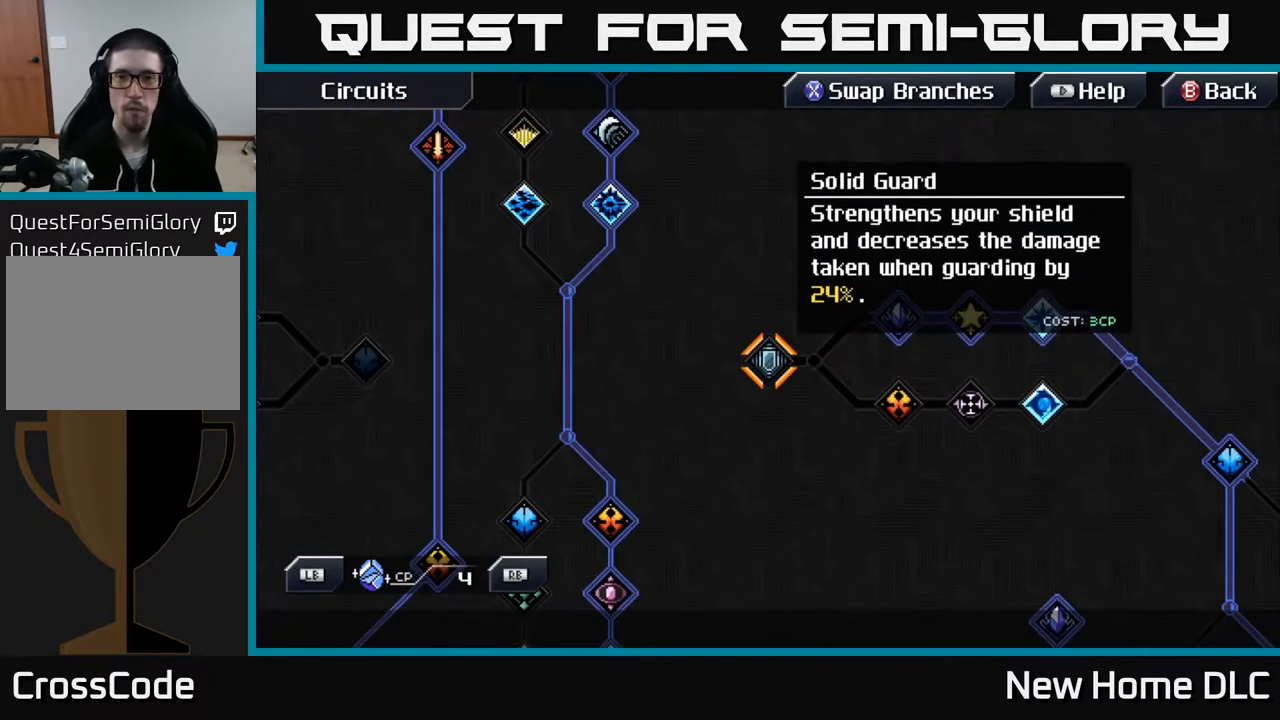
{"buttons": [], "left_stick": "center", "right_stick": "center", "events": []}
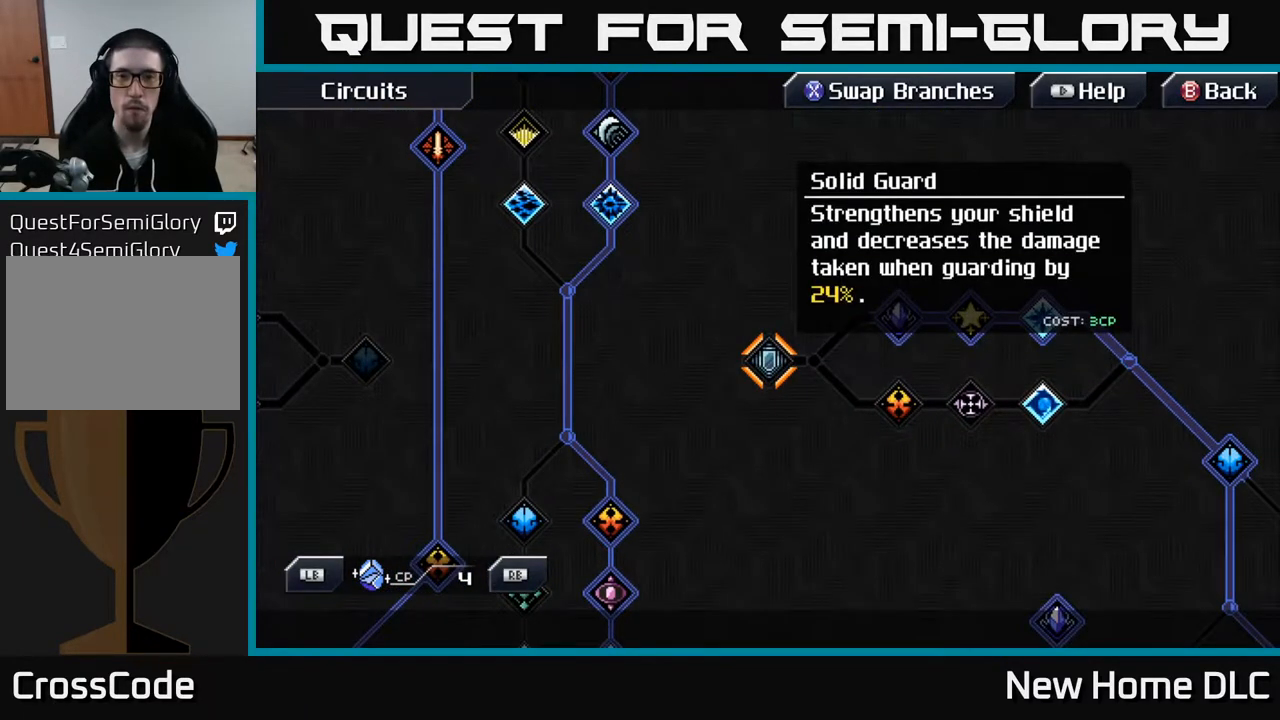
{"buttons": [], "left_stick": "center", "right_stick": "center", "events": []}
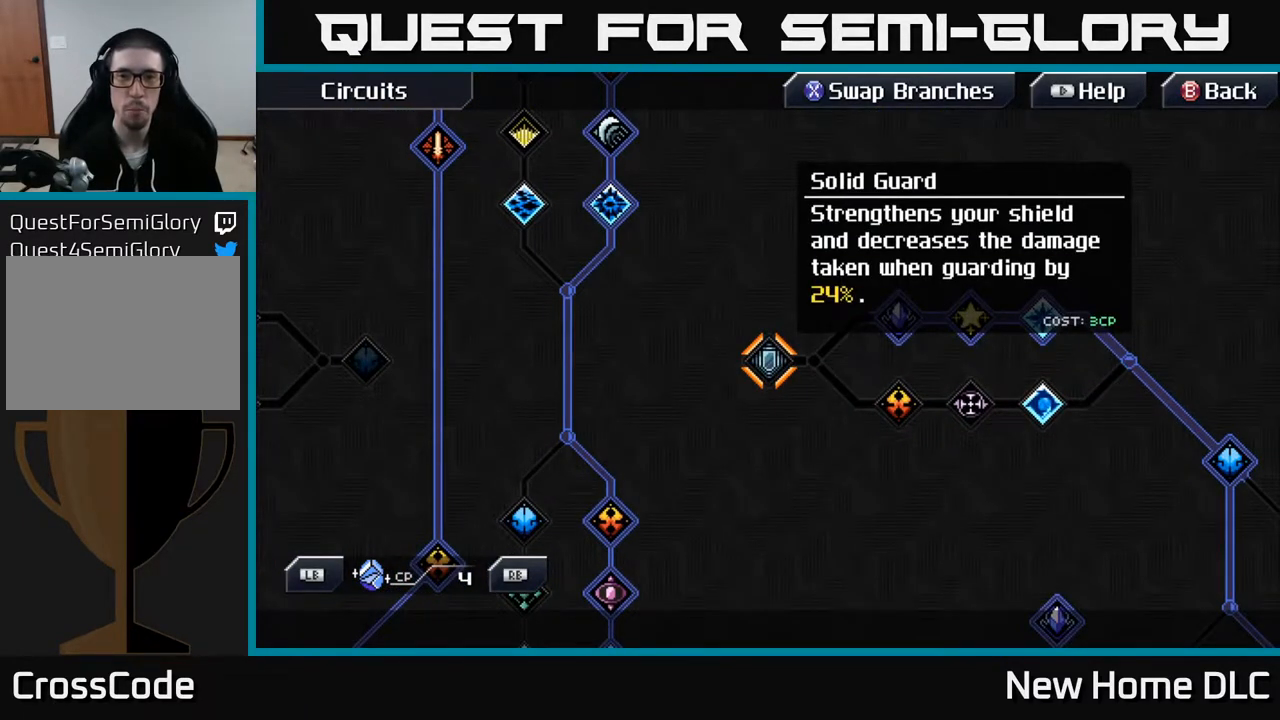
{"buttons": [], "left_stick": "center", "right_stick": "center", "events": []}
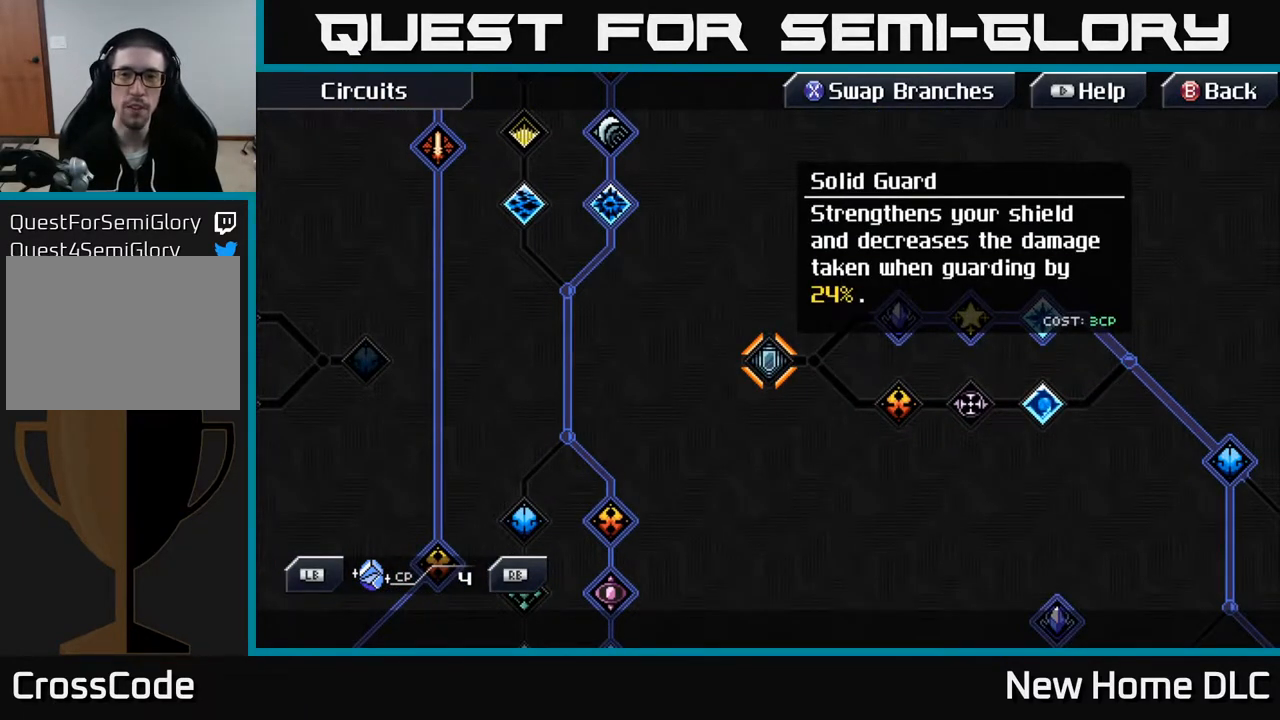
{"buttons": [], "left_stick": "center", "right_stick": "center", "events": []}
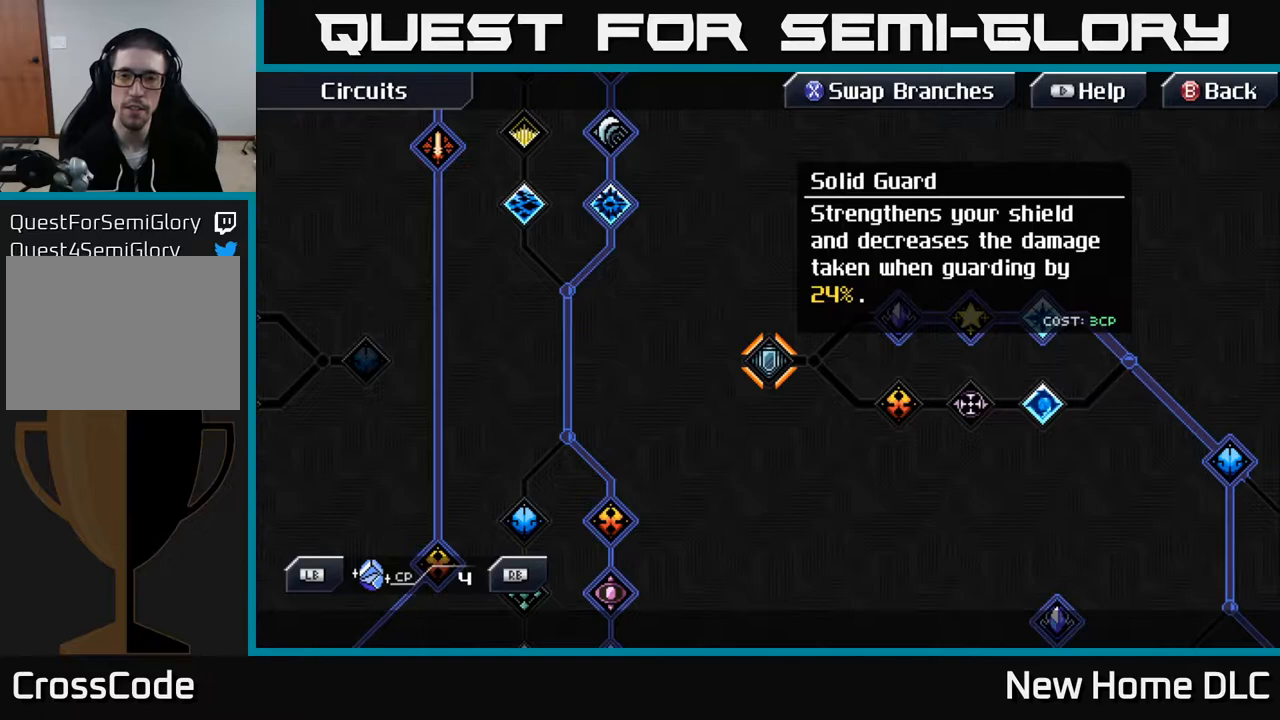
{"buttons": [], "left_stick": "center", "right_stick": "center", "events": []}
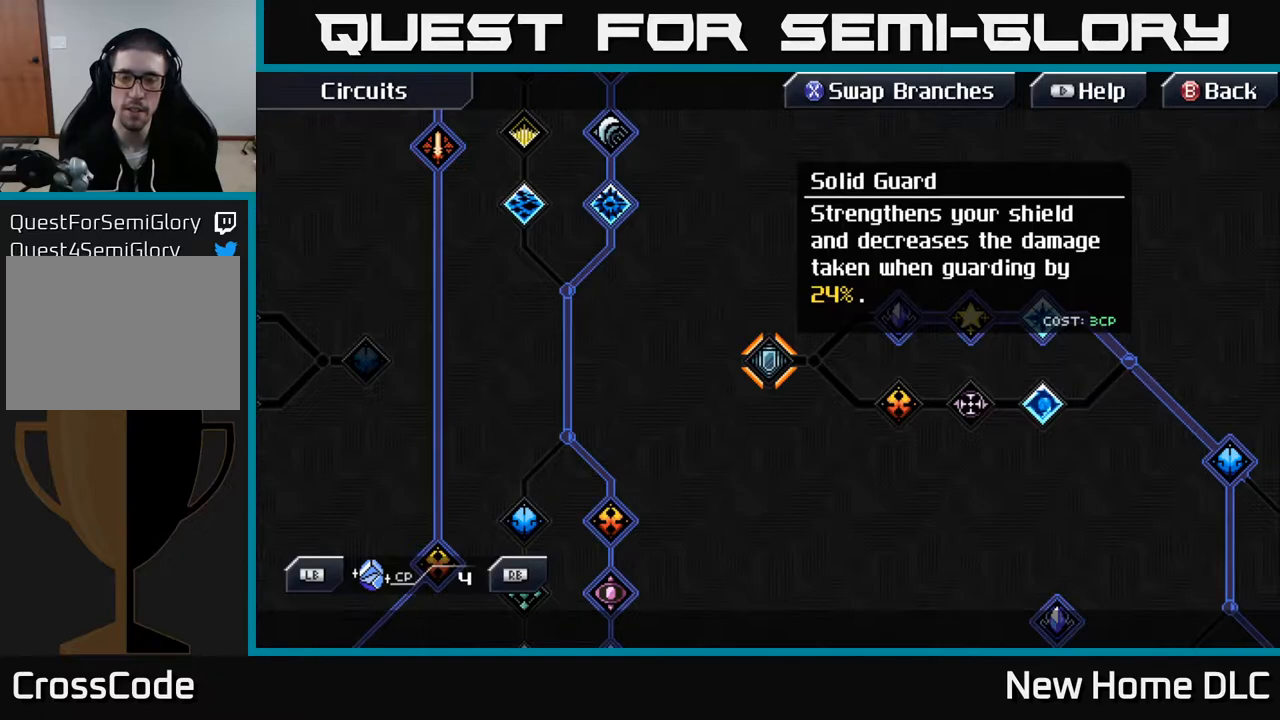
{"buttons": [], "left_stick": "center", "right_stick": "center", "events": []}
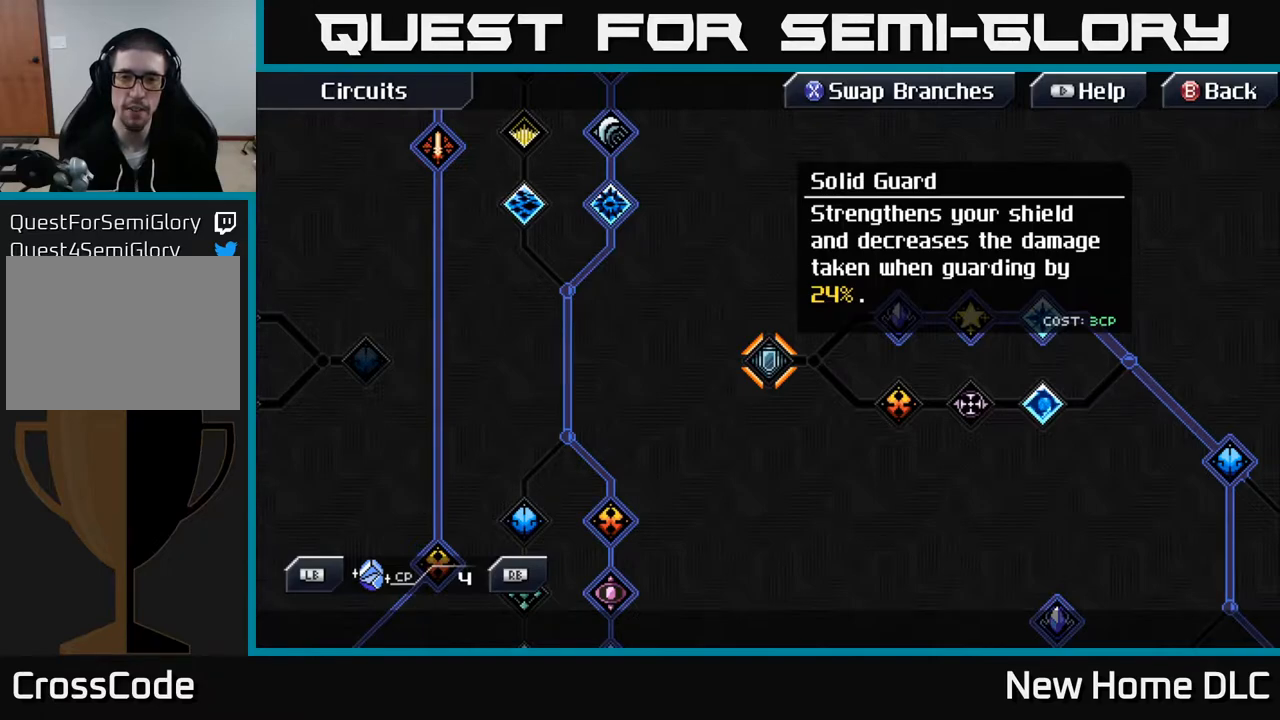
{"buttons": [], "left_stick": "center", "right_stick": "center", "events": []}
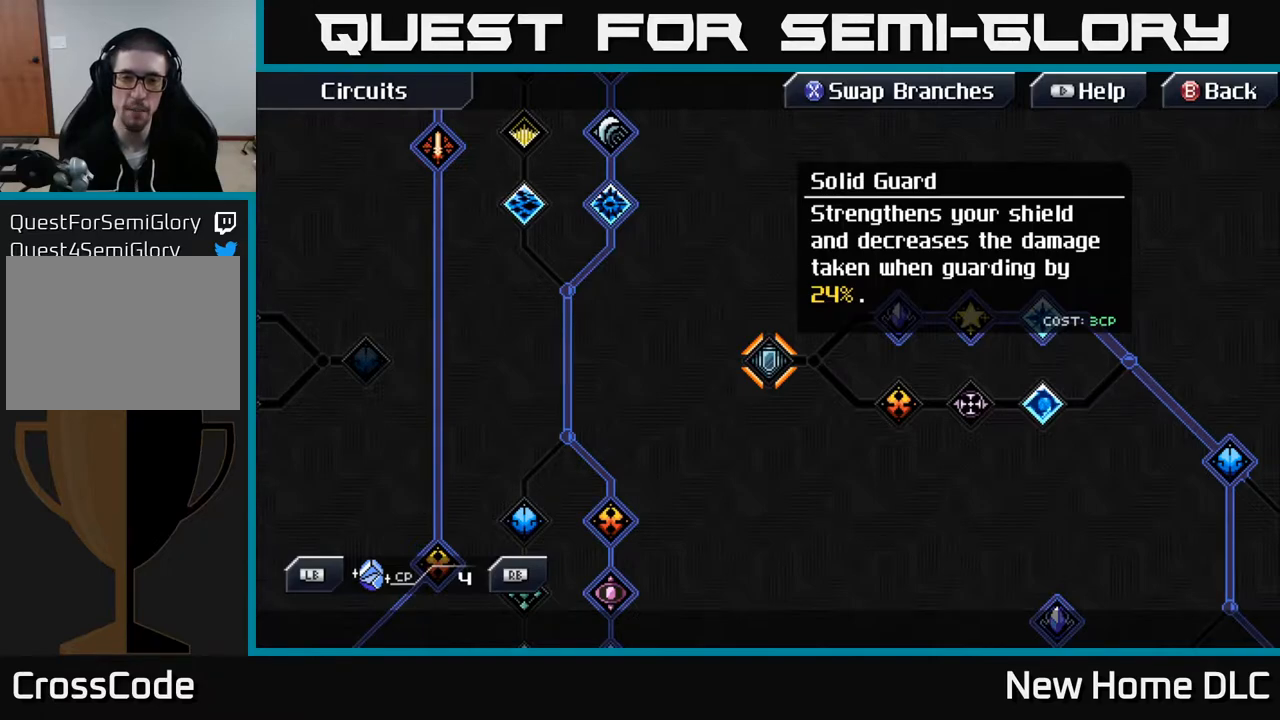
{"buttons": [], "left_stick": "right", "right_stick": "center", "events": [[417, "left_stick", "right"]]}
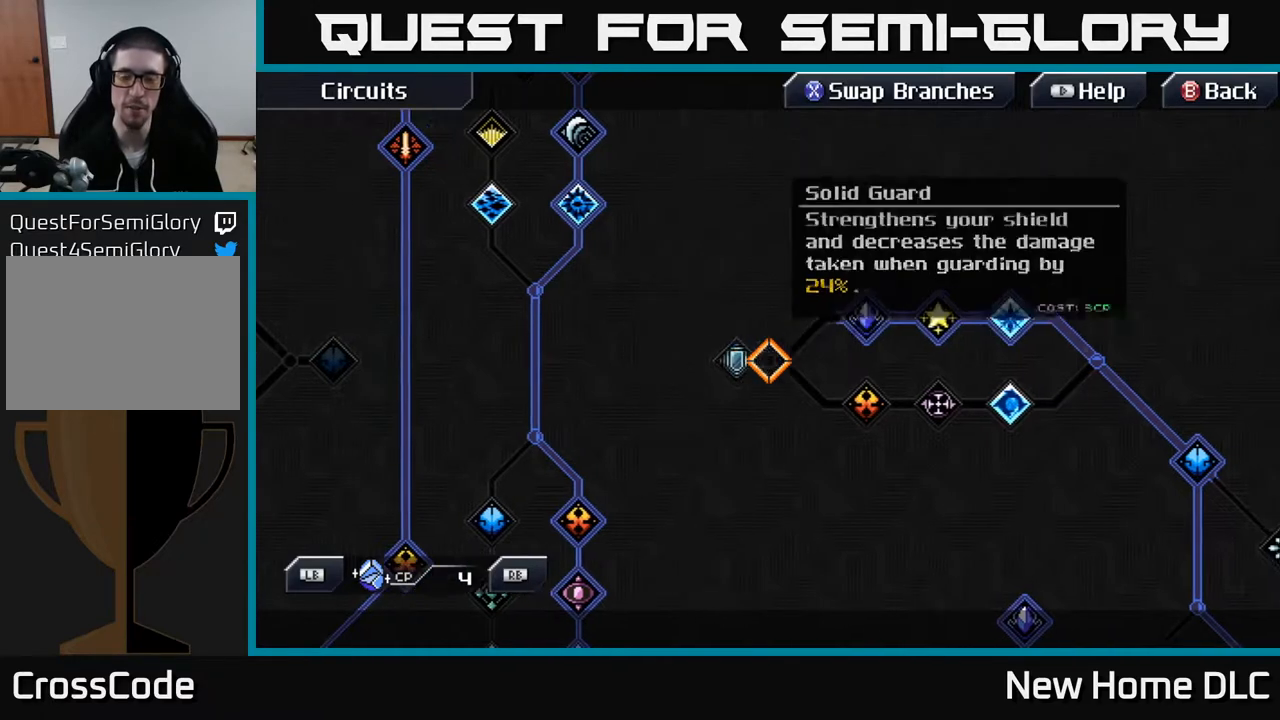
{"buttons": [], "left_stick": "right", "right_stick": "center", "events": []}
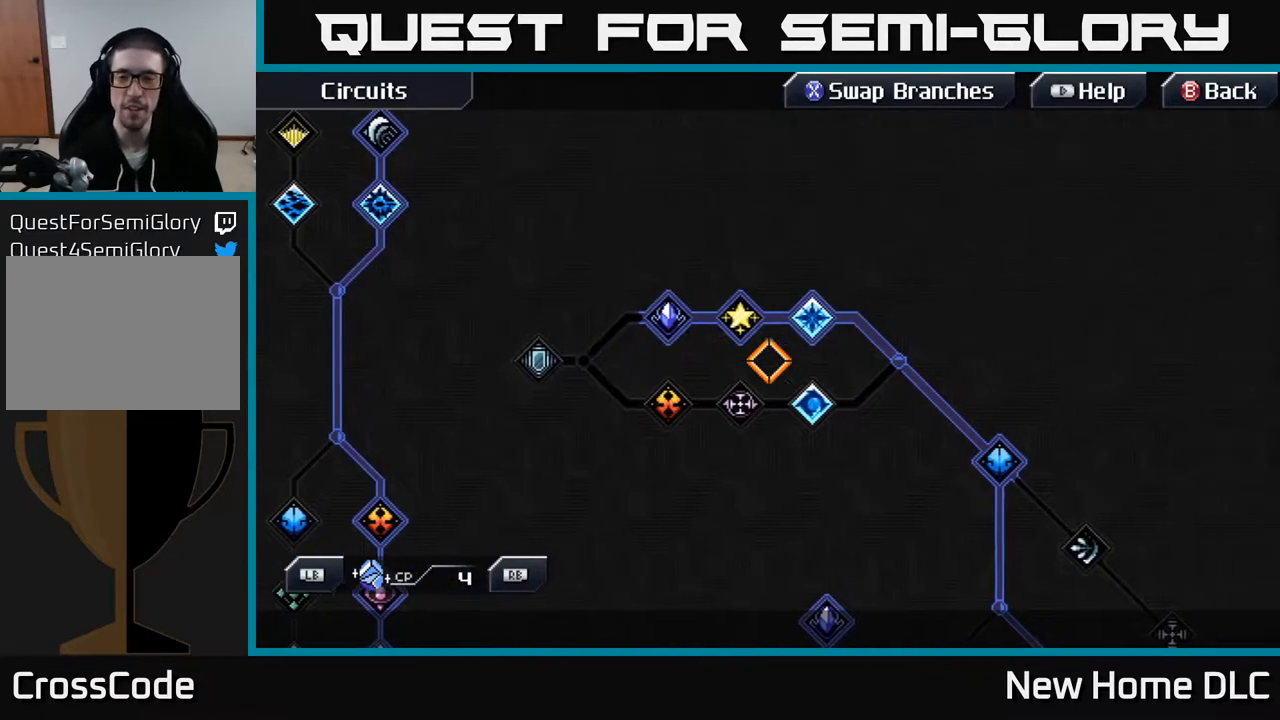
{"buttons": [], "left_stick": "down-right", "right_stick": "center", "events": [[317, "left_stick", "down-right"]]}
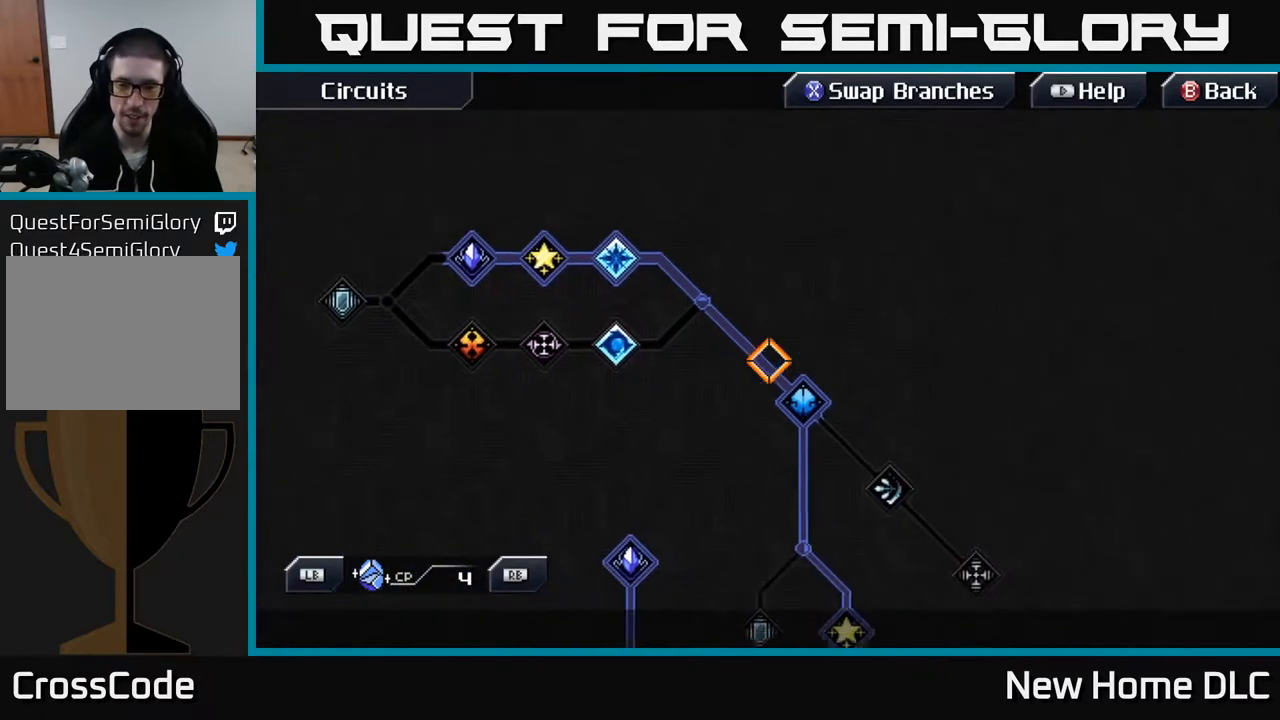
{"buttons": [], "left_stick": "center", "right_stick": "center", "events": [[433, "left_stick", "center"]]}
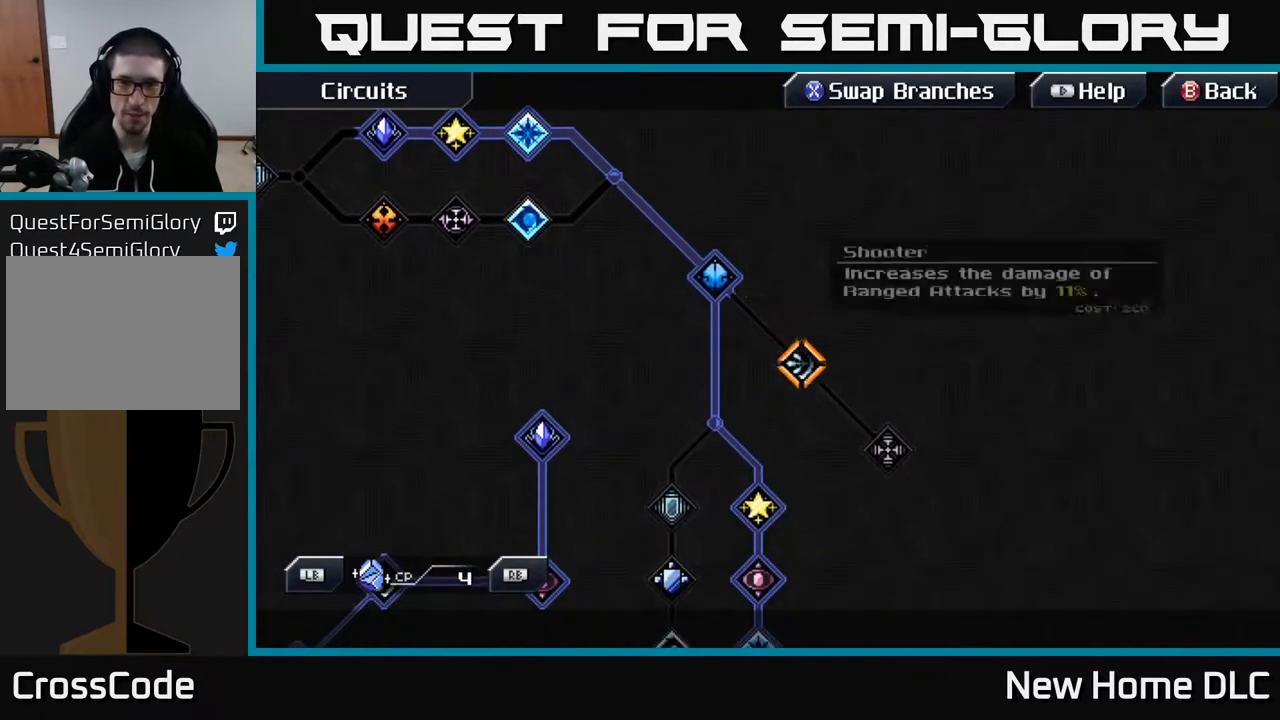
{"buttons": [], "left_stick": "center", "right_stick": "center", "events": []}
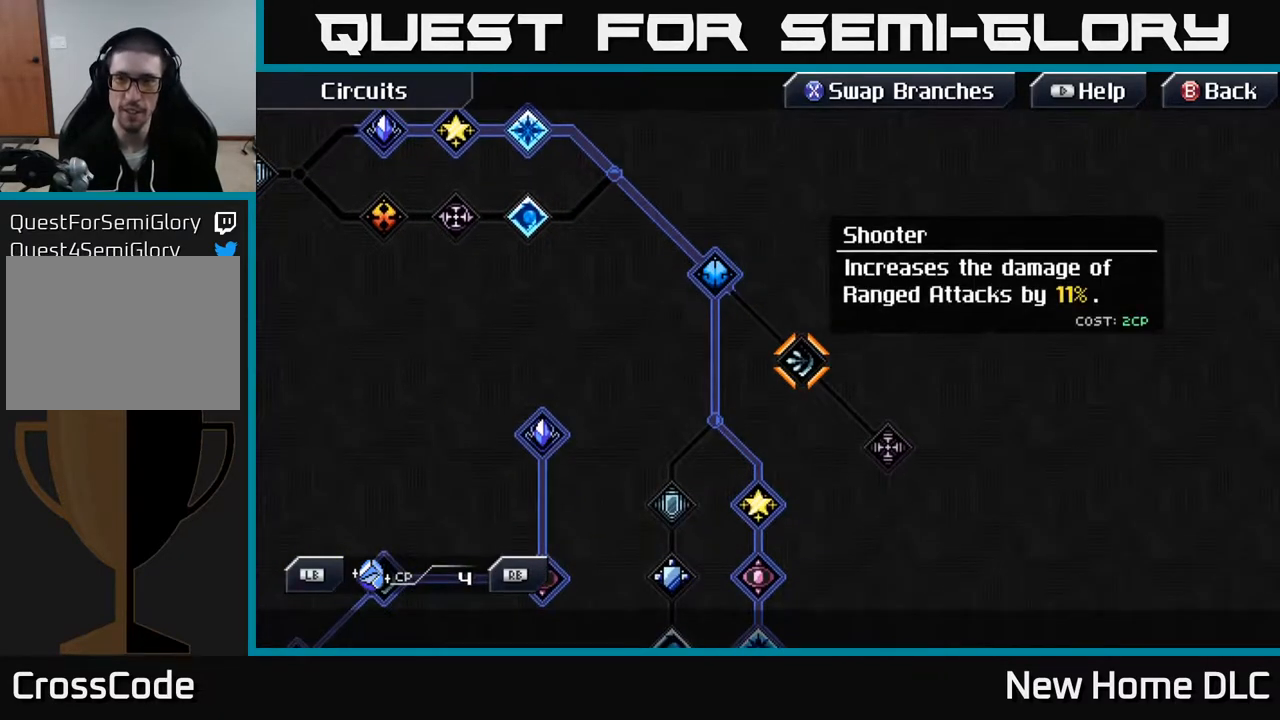
{"buttons": [], "left_stick": "center", "right_stick": "center", "events": []}